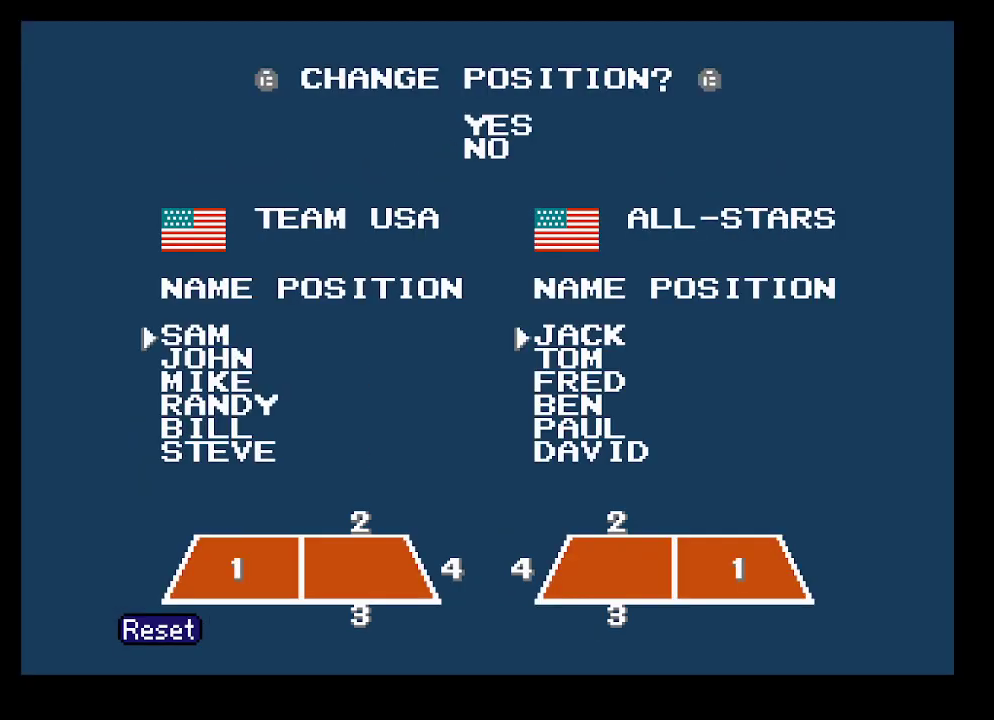
Gameplay with a controller (Xbox layout); each line is a JSON object with the inputs held at the frame after it. "events" lists button and stick changes between this image and that frame as [ms after this image, input, new state], when the widget could be followed in between. Not read: left_stick right_stick.
{"buttons": [], "events": [[50, "B", "up"], [83, "B", "down"], [133, "DPAD_DOWN", "down"], [167, "B", "up"], [167, "DPAD_DOWN", "up"], [233, "DPAD_DOWN", "down"], [317, "DPAD_DOWN", "up"], [367, "B", "down"], [433, "B", "up"]]}
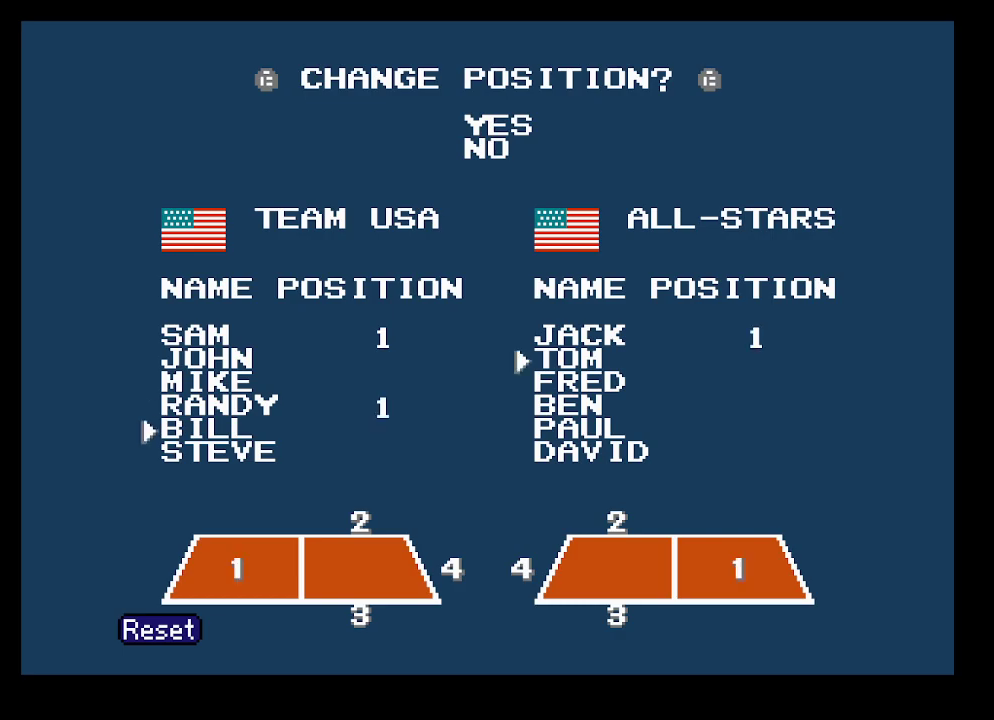
{"buttons": [], "events": [[17, "B", "down"], [83, "B", "up"], [150, "B", "down"], [233, "B", "up"], [283, "B", "down"], [367, "B", "up"], [417, "B", "down"], [500, "B", "up"]]}
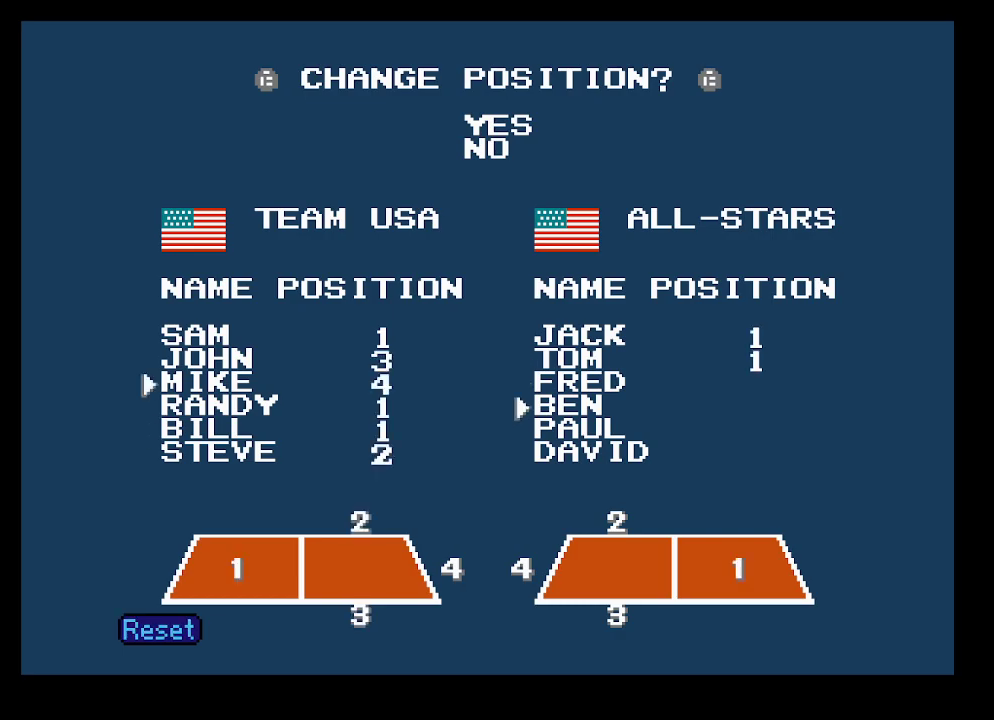
{"buttons": [], "events": [[67, "B", "down"], [150, "B", "up"], [183, "B", "down"], [267, "B", "up"]]}
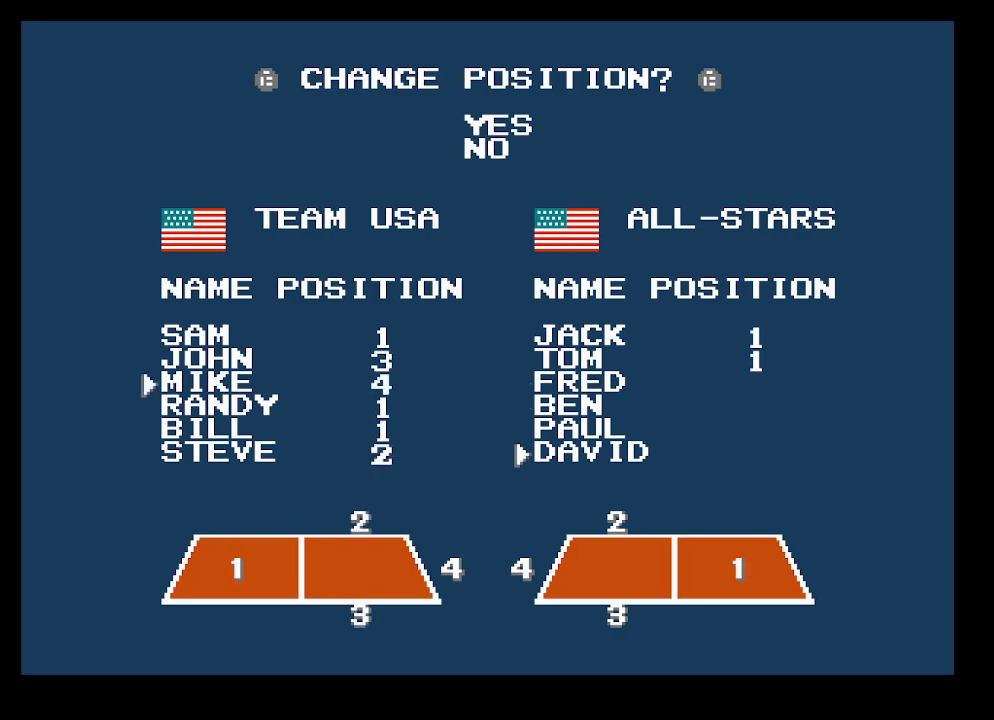
{"buttons": [], "events": []}
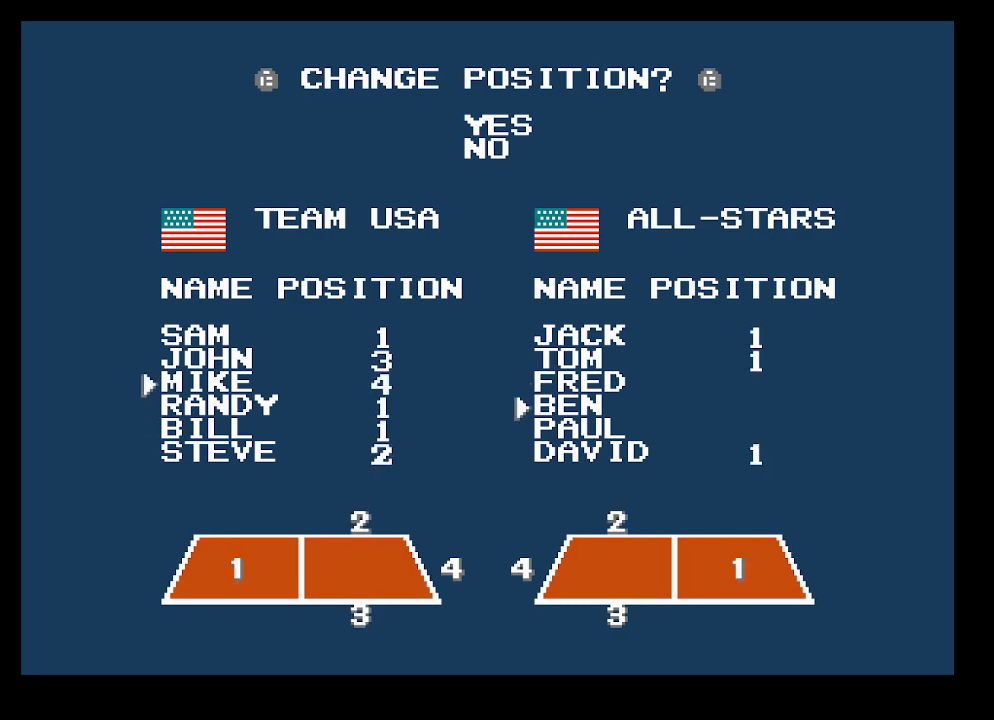
{"buttons": [], "events": []}
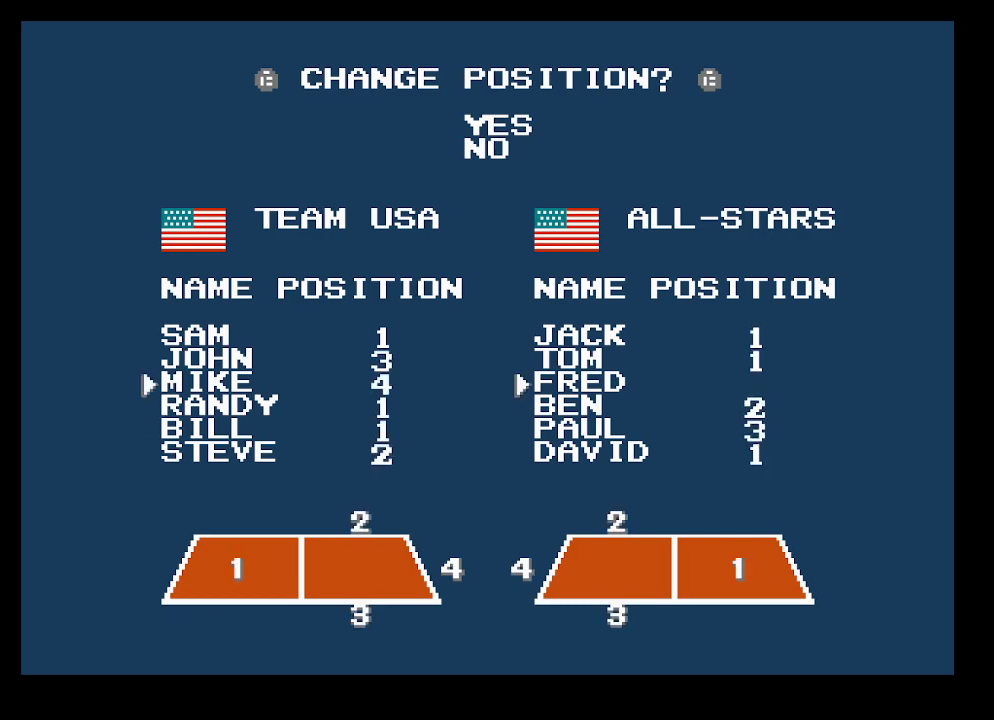
{"buttons": [], "events": []}
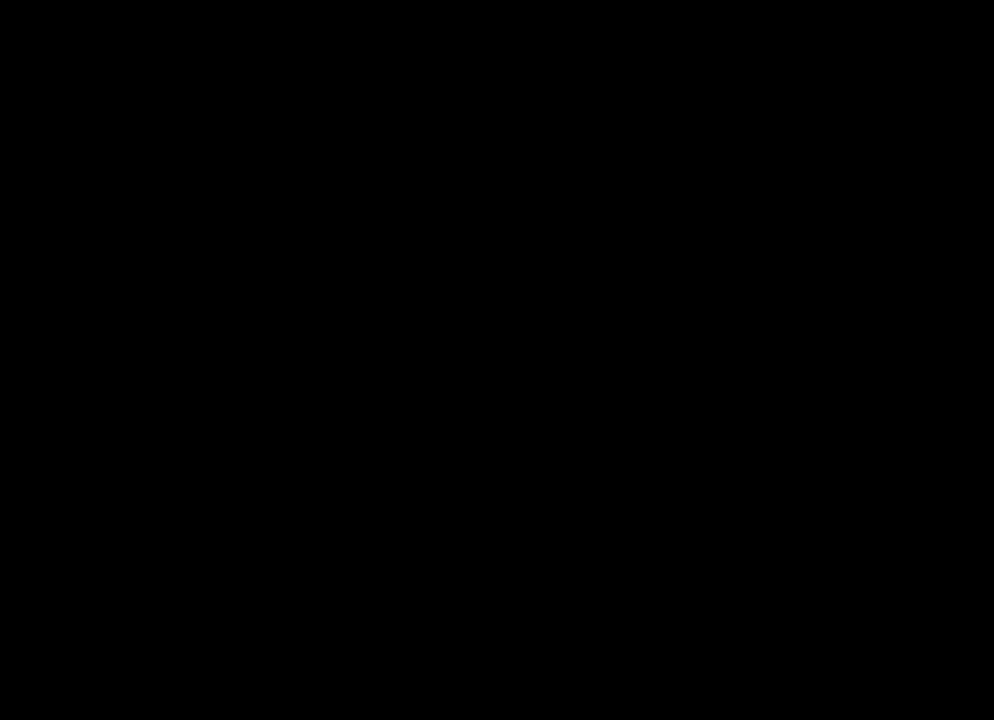
{"buttons": [], "events": [[267, "R2", "down"], [433, "R2", "up"]]}
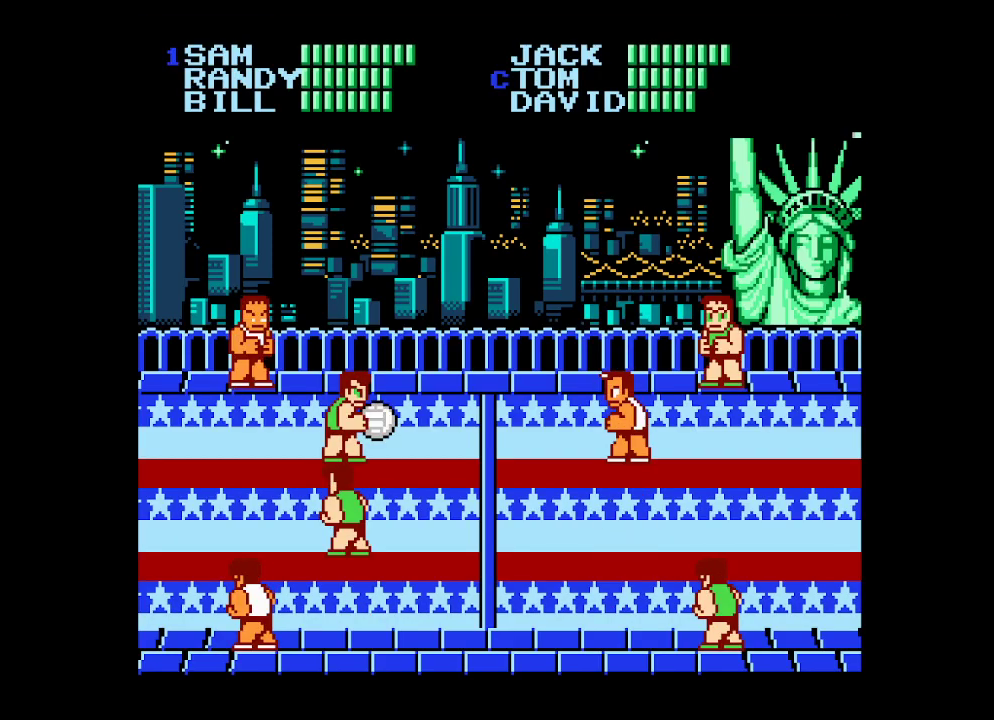
{"buttons": ["DPAD_LEFT"], "events": [[400, "DPAD_LEFT", "down"]]}
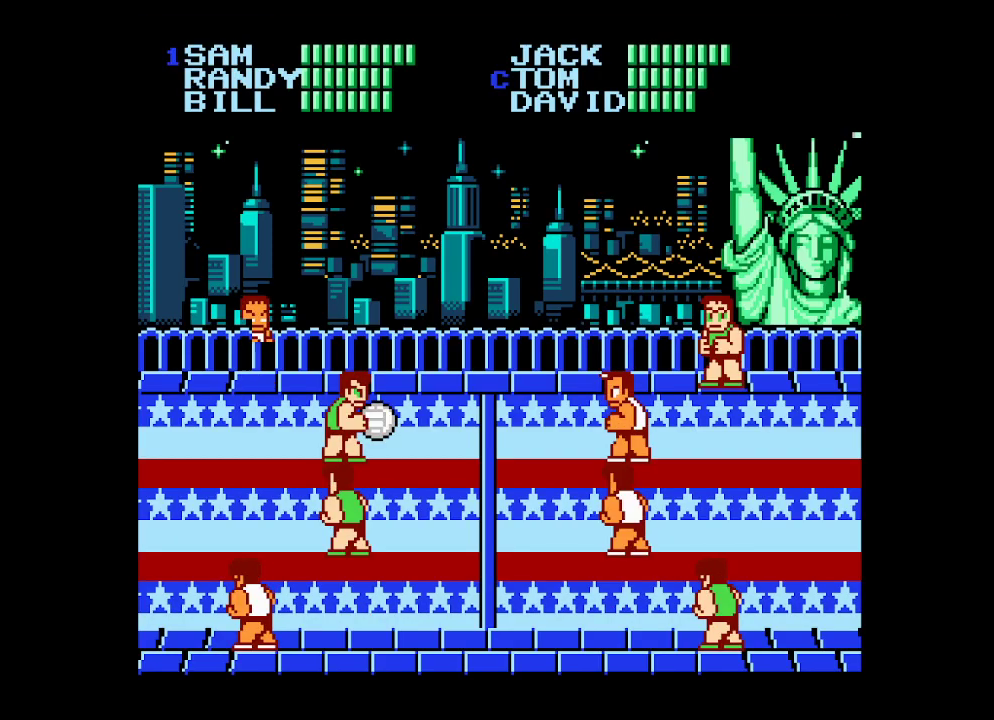
{"buttons": ["DPAD_LEFT"], "events": []}
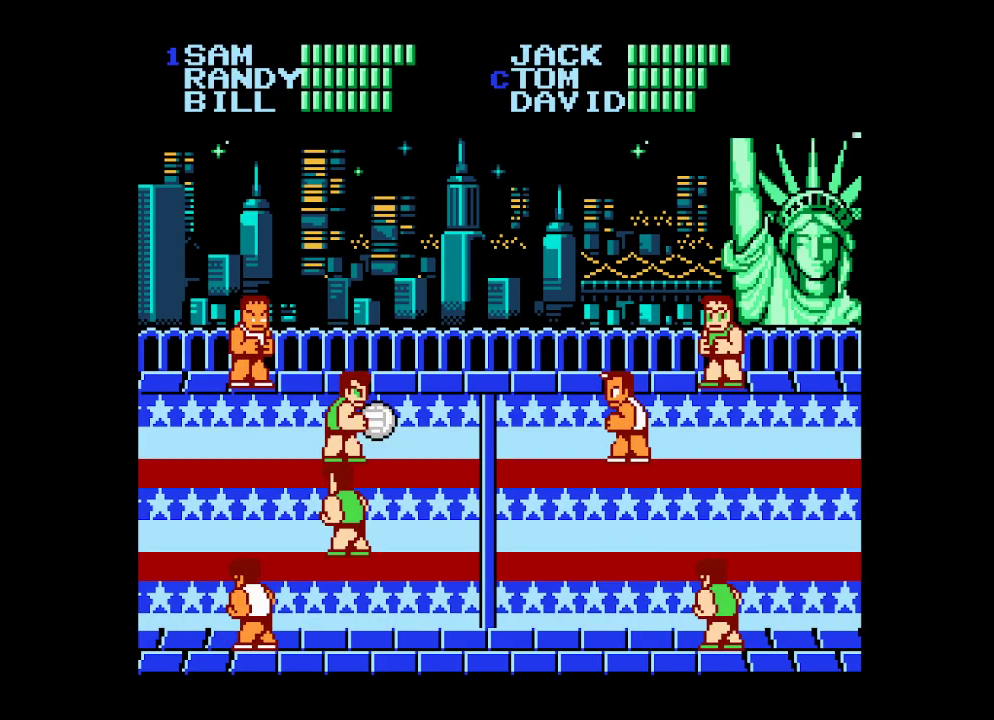
{"buttons": ["DPAD_LEFT"], "events": []}
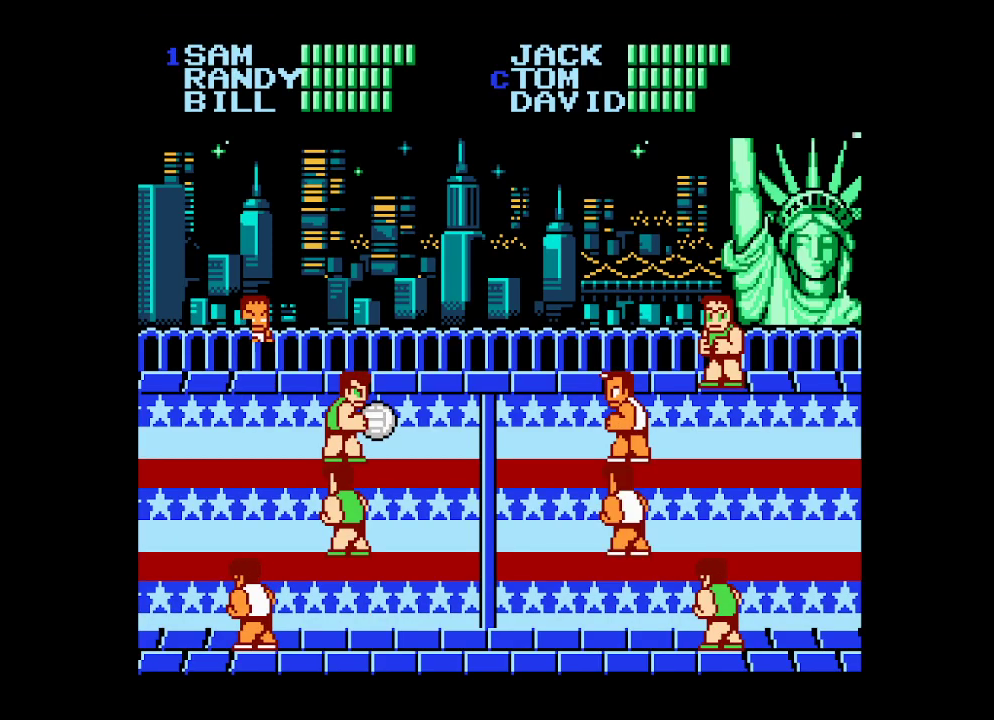
{"buttons": ["DPAD_LEFT"], "events": []}
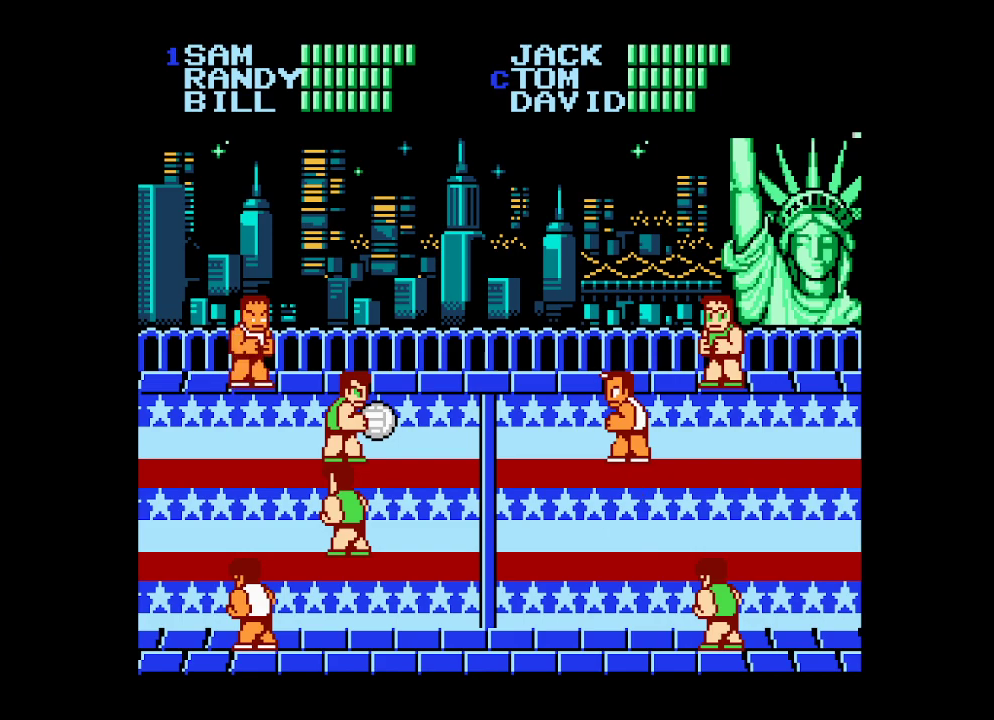
{"buttons": ["DPAD_LEFT"], "events": []}
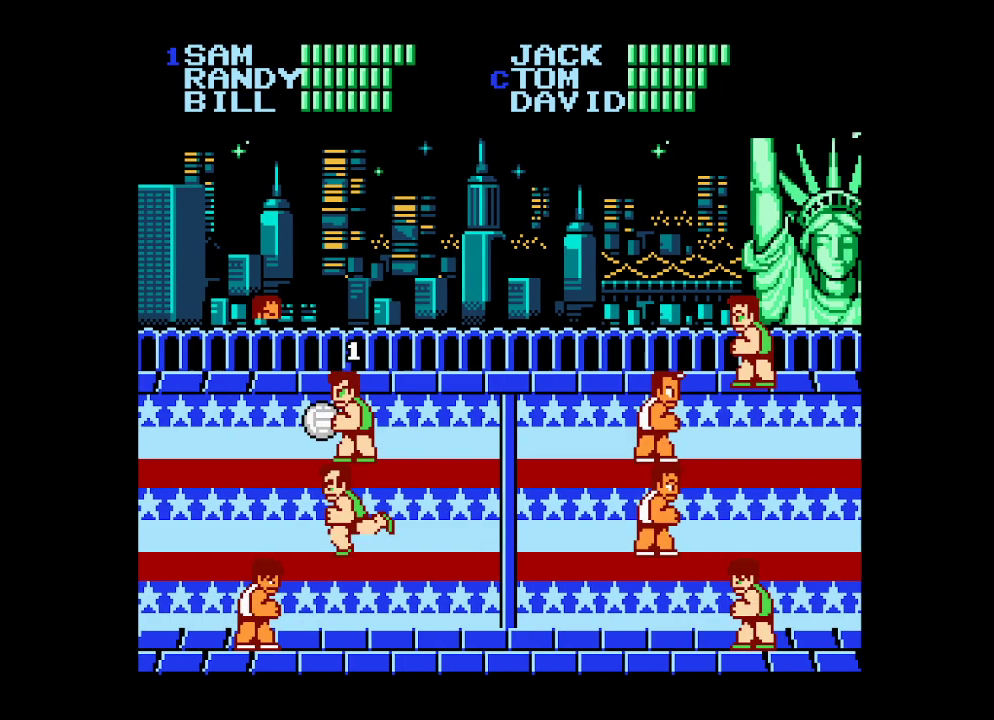
{"buttons": [], "events": [[250, "DPAD_DOWN", "down"], [450, "DPAD_DOWN", "up"], [467, "DPAD_LEFT", "up"]]}
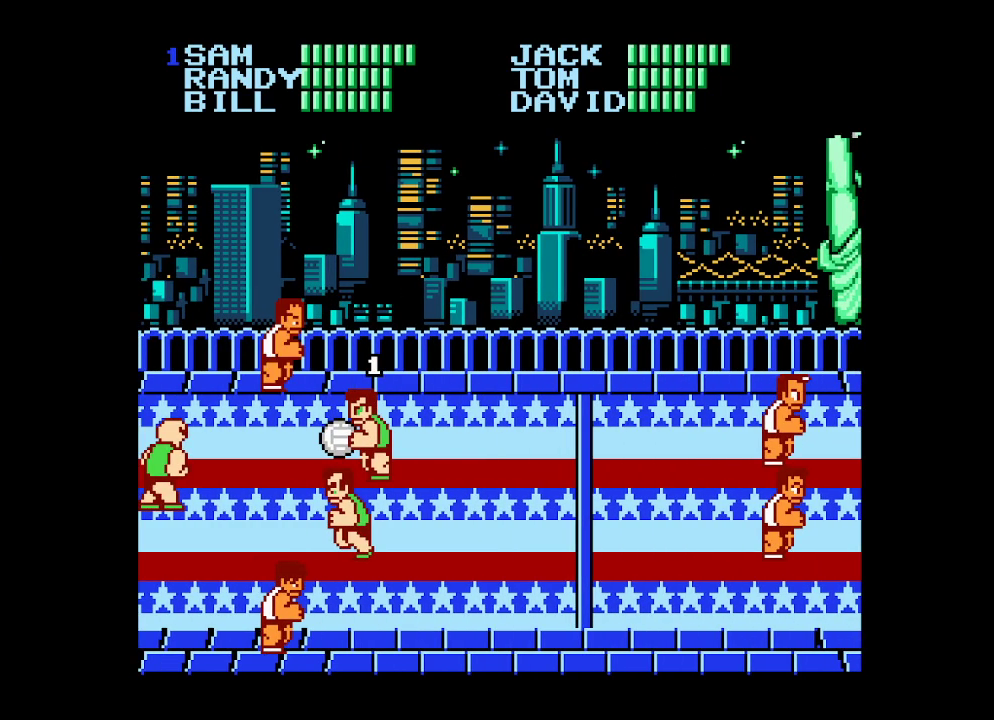
{"buttons": ["DPAD_DOWN", "DPAD_RIGHT"], "events": [[50, "DPAD_RIGHT", "down"], [133, "DPAD_RIGHT", "up"], [200, "DPAD_RIGHT", "down"], [267, "DPAD_RIGHT", "up"], [283, "DPAD_RIGHT", "down"], [383, "DPAD_DOWN", "down"]]}
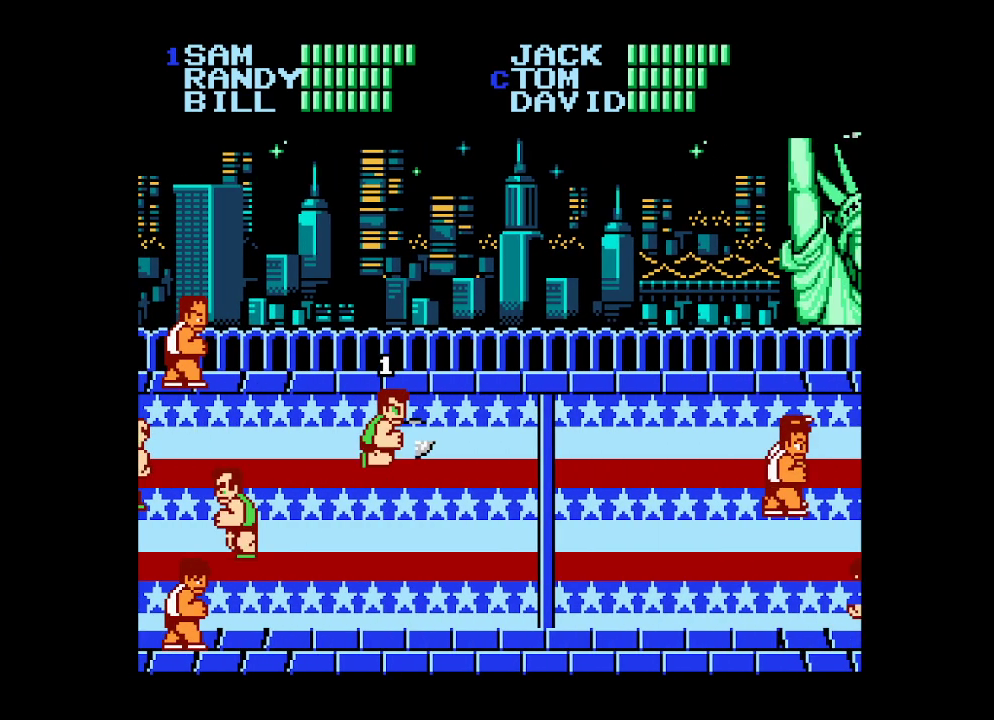
{"buttons": ["DPAD_DOWN", "DPAD_RIGHT"], "events": []}
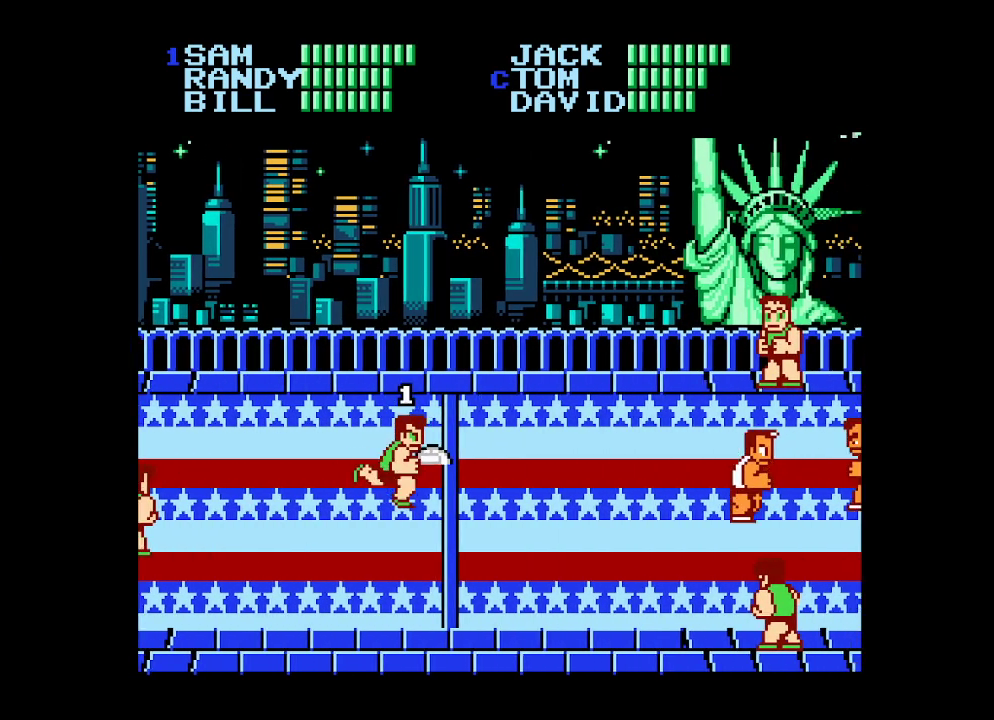
{"buttons": [], "events": [[33, "A", "down"], [133, "DPAD_DOWN", "up"], [133, "DPAD_RIGHT", "up"], [233, "A", "up"]]}
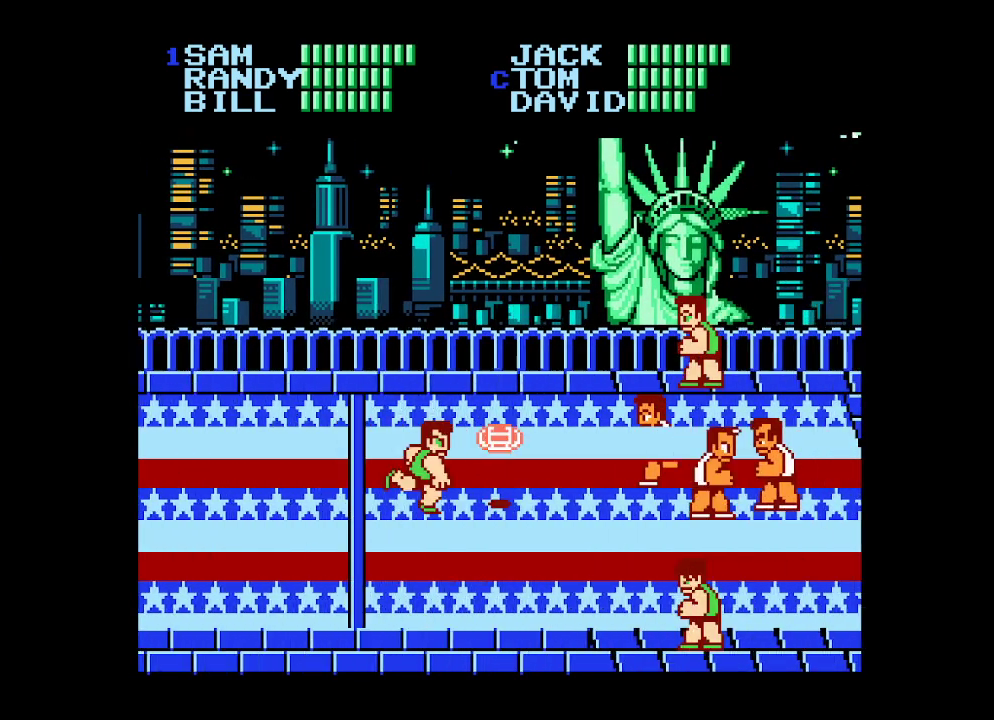
{"buttons": ["B", "DPAD_DOWN"], "events": [[300, "B", "down"], [317, "DPAD_DOWN", "down"], [400, "B", "up"], [467, "B", "down"]]}
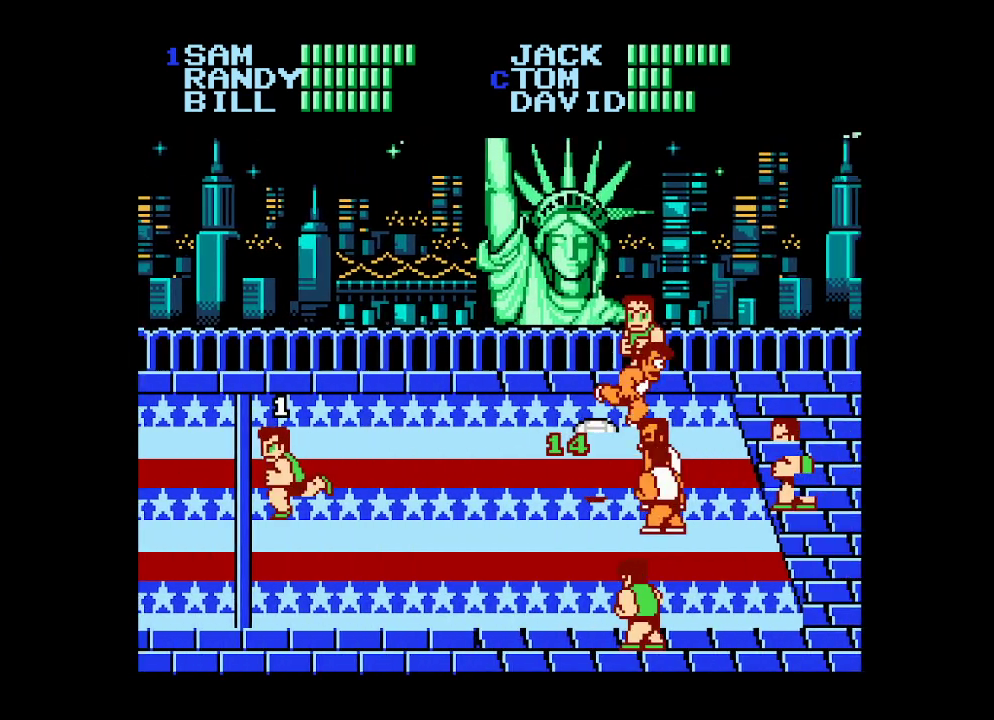
{"buttons": [], "events": [[50, "B", "up"], [117, "B", "down"], [200, "B", "up"], [267, "B", "down"], [283, "DPAD_DOWN", "up"], [350, "B", "up"], [417, "B", "down"], [483, "B", "up"]]}
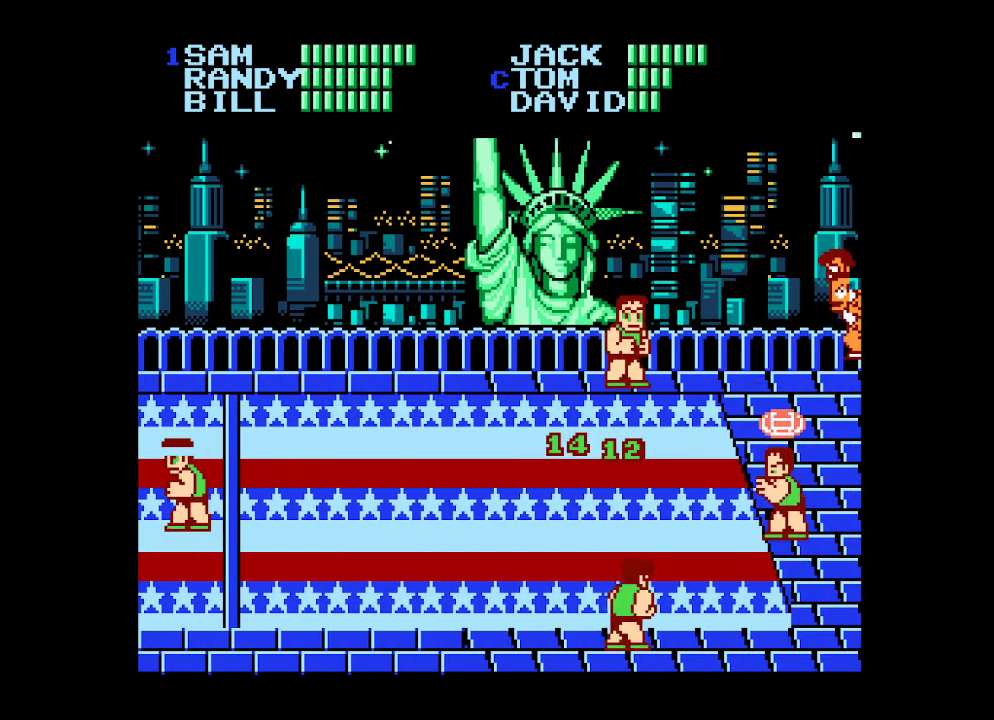
{"buttons": ["B"], "events": [[50, "B", "down"], [117, "B", "up"], [200, "B", "down"], [267, "B", "up"], [333, "B", "down"], [400, "B", "up"], [467, "B", "down"]]}
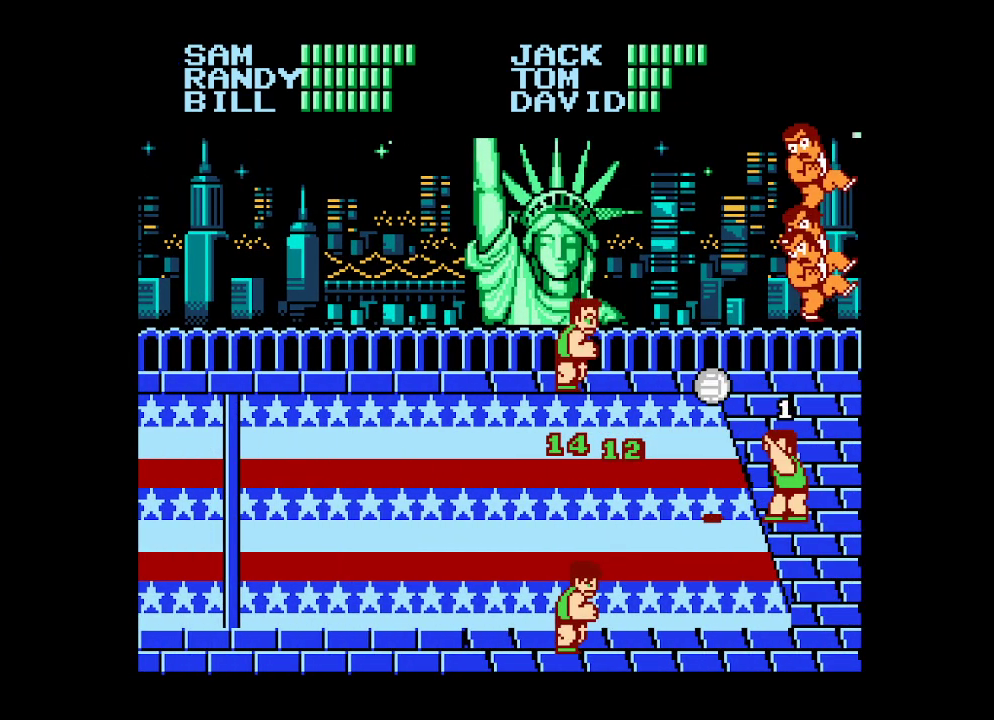
{"buttons": [], "events": [[33, "B", "up"], [133, "DPAD_LEFT", "down"], [200, "DPAD_LEFT", "up"], [283, "DPAD_LEFT", "down"], [333, "DPAD_LEFT", "up"], [417, "DPAD_LEFT", "down"], [483, "DPAD_LEFT", "up"]]}
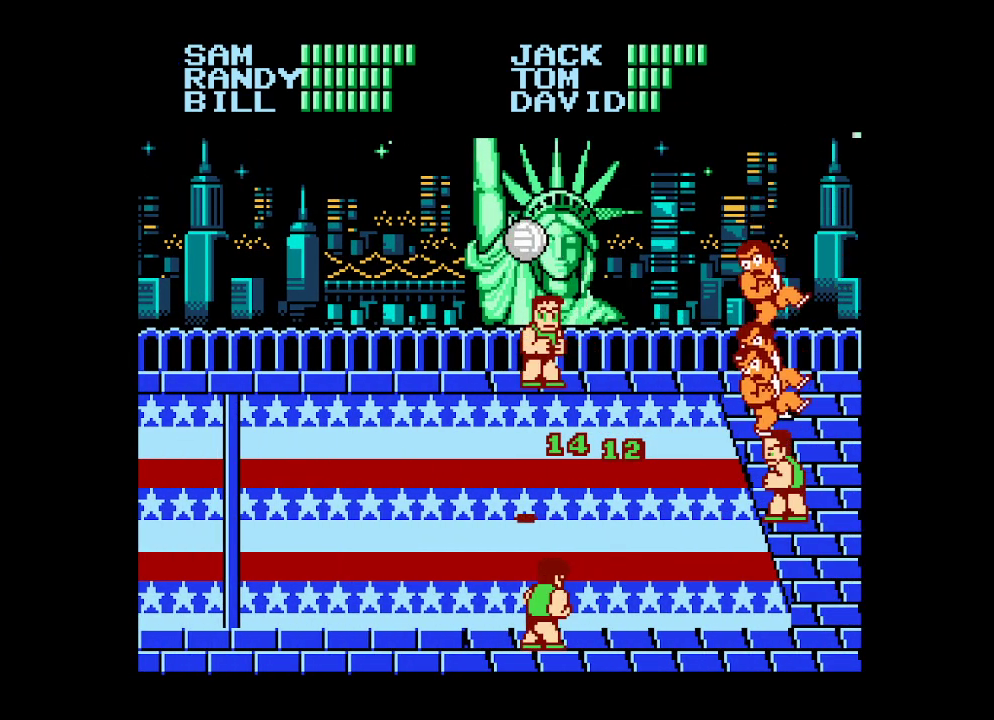
{"buttons": ["DPAD_LEFT"], "events": [[67, "DPAD_LEFT", "down"], [117, "DPAD_LEFT", "up"], [200, "DPAD_LEFT", "down"], [250, "DPAD_LEFT", "up"], [367, "DPAD_LEFT", "down"], [383, "DPAD_LEFT", "up"], [483, "DPAD_LEFT", "down"]]}
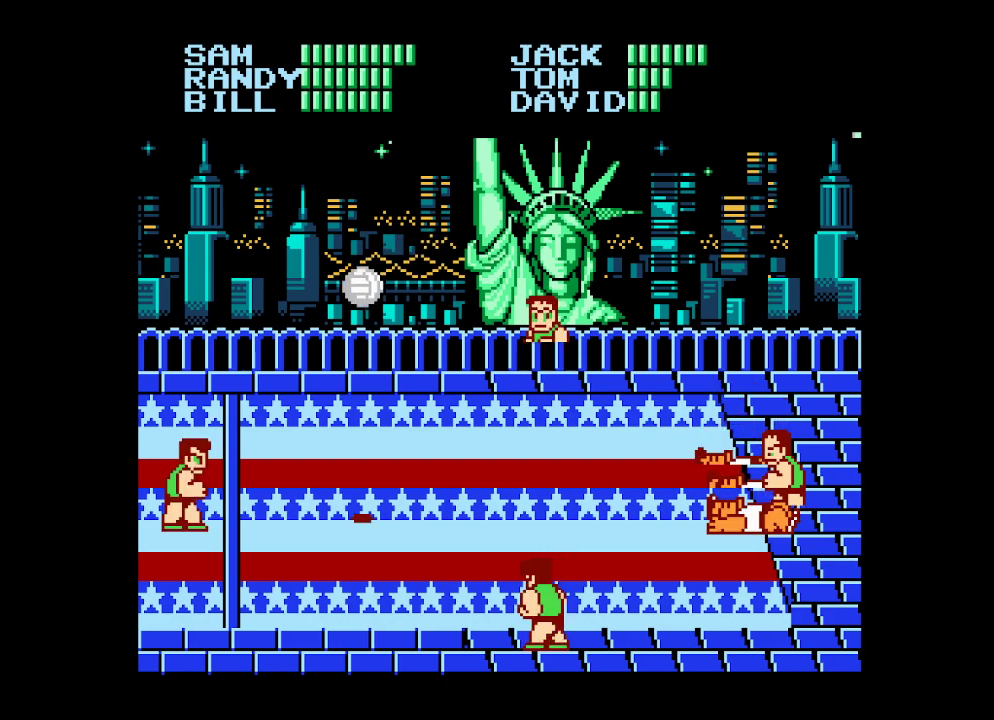
{"buttons": [], "events": [[33, "DPAD_LEFT", "up"], [133, "DPAD_LEFT", "down"], [183, "DPAD_LEFT", "up"], [283, "DPAD_LEFT", "down"], [317, "DPAD_LEFT", "up"], [417, "DPAD_LEFT", "down"], [467, "DPAD_LEFT", "up"]]}
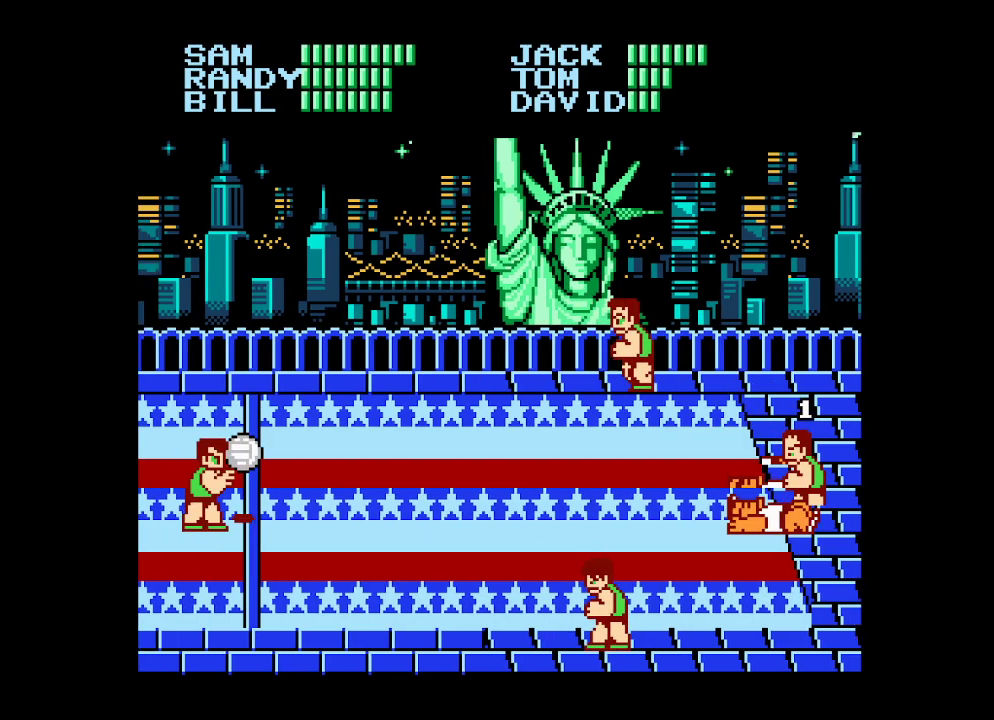
{"buttons": ["DPAD_LEFT"], "events": [[50, "DPAD_LEFT", "down"], [117, "DPAD_LEFT", "up"], [183, "DPAD_LEFT", "down"], [250, "DPAD_LEFT", "up"], [333, "DPAD_LEFT", "down"], [367, "DPAD_LEFT", "up"], [433, "DPAD_LEFT", "down"]]}
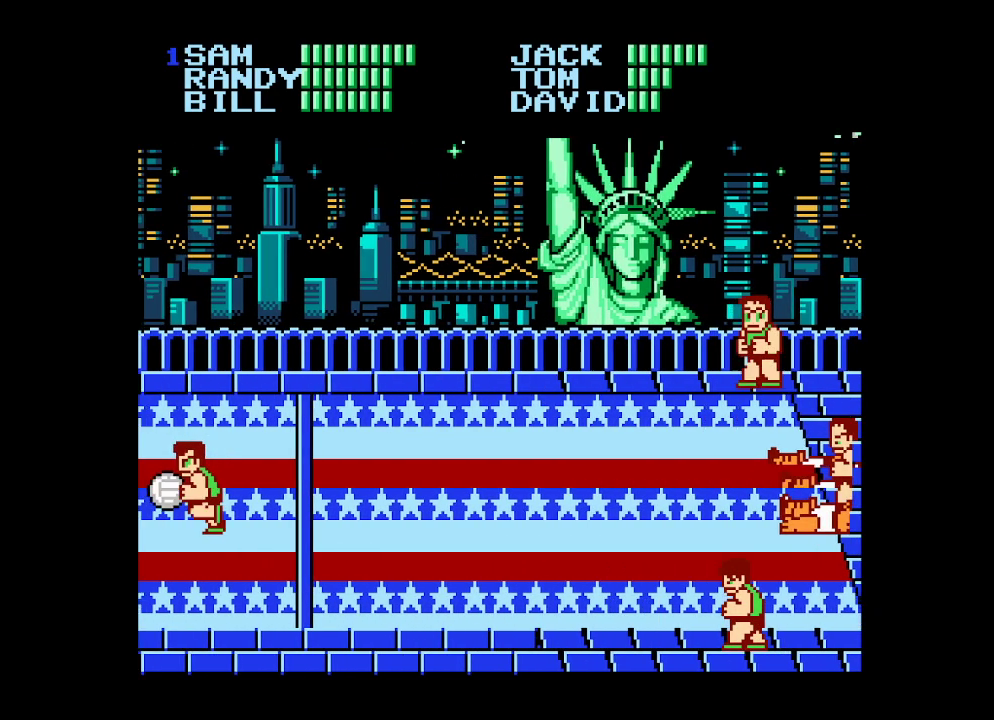
{"buttons": ["DPAD_RIGHT"], "events": [[233, "DPAD_LEFT", "up"], [350, "DPAD_RIGHT", "down"], [433, "DPAD_RIGHT", "up"], [500, "DPAD_RIGHT", "down"]]}
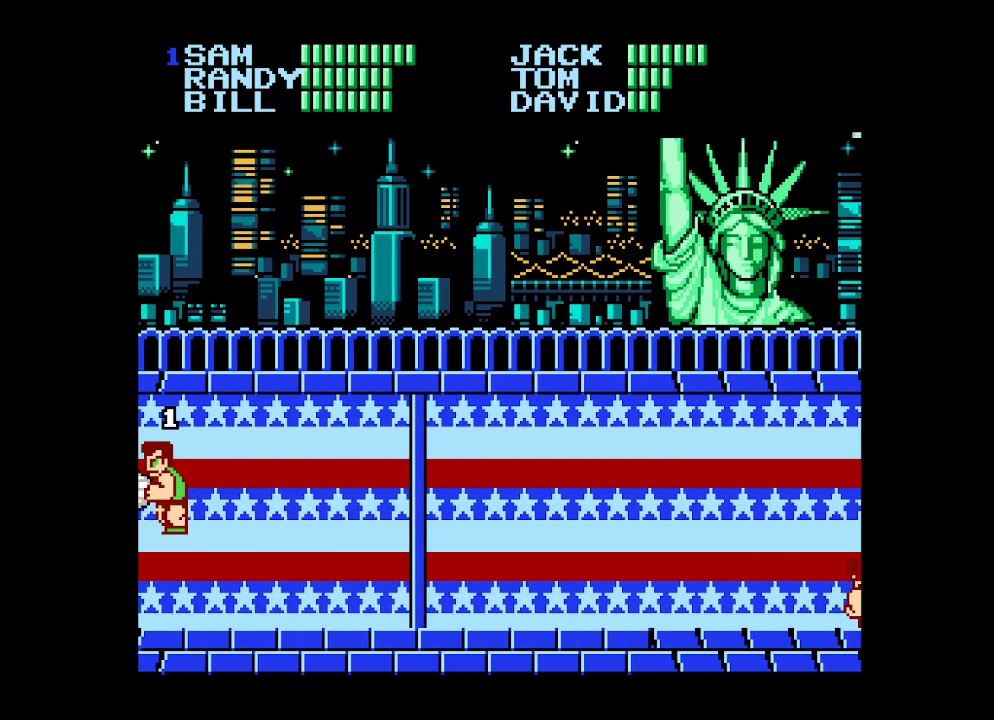
{"buttons": ["DPAD_UP", "DPAD_RIGHT"], "events": [[83, "DPAD_RIGHT", "up"], [150, "DPAD_RIGHT", "down"], [200, "DPAD_RIGHT", "up"], [283, "DPAD_RIGHT", "down"], [350, "DPAD_RIGHT", "up"], [383, "DPAD_RIGHT", "down"], [450, "DPAD_UP", "down"]]}
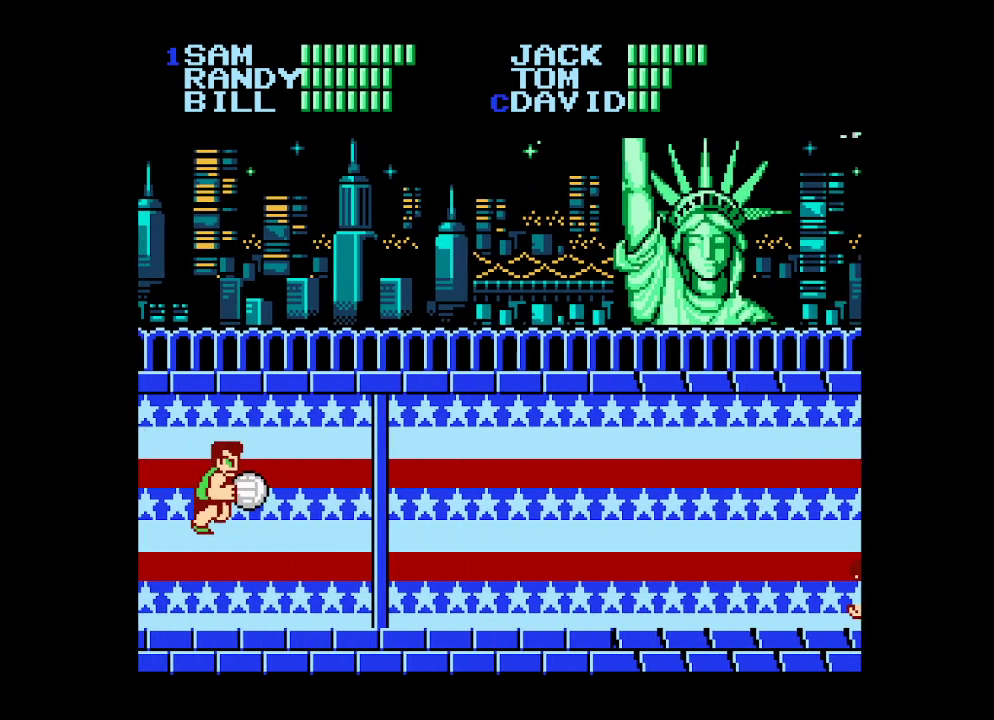
{"buttons": ["A", "DPAD_RIGHT"], "events": [[300, "A", "down"], [500, "DPAD_UP", "up"]]}
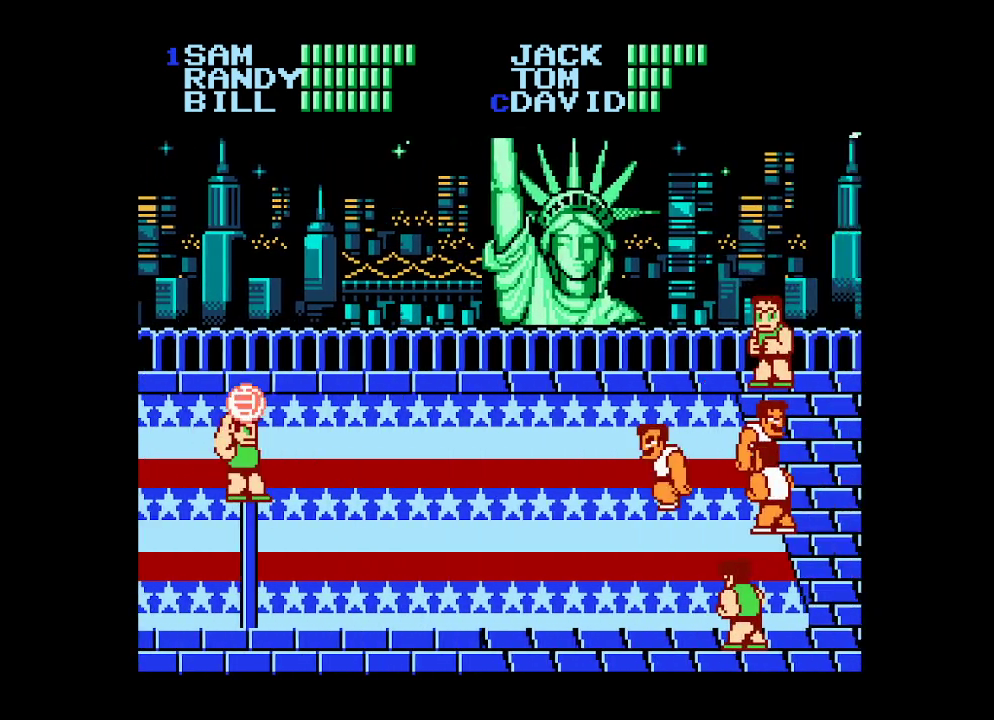
{"buttons": ["B"], "events": [[33, "DPAD_RIGHT", "up"], [83, "A", "up"], [350, "B", "down"], [433, "B", "up"], [500, "B", "down"]]}
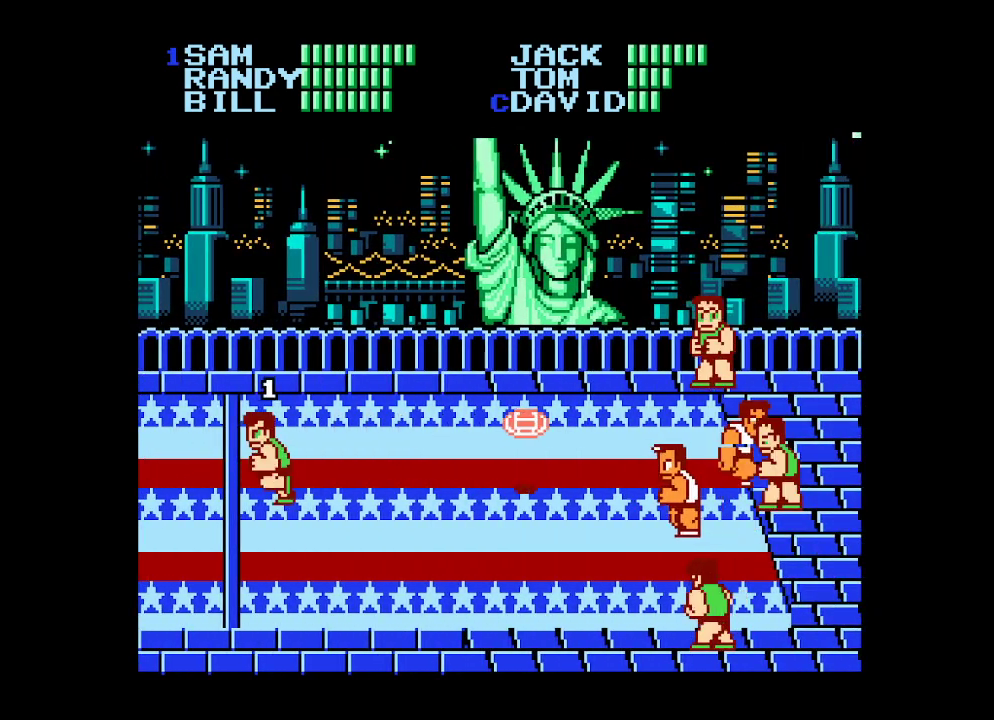
{"buttons": ["B"], "events": [[67, "DPAD_DOWN", "down"], [100, "B", "up"], [183, "B", "down"], [233, "DPAD_DOWN", "up"], [267, "B", "up"], [267, "DPAD_RIGHT", "down"], [267, "DPAD_UP", "down"], [333, "B", "down"], [400, "B", "up"], [450, "DPAD_UP", "up"], [467, "DPAD_RIGHT", "up"], [483, "B", "down"]]}
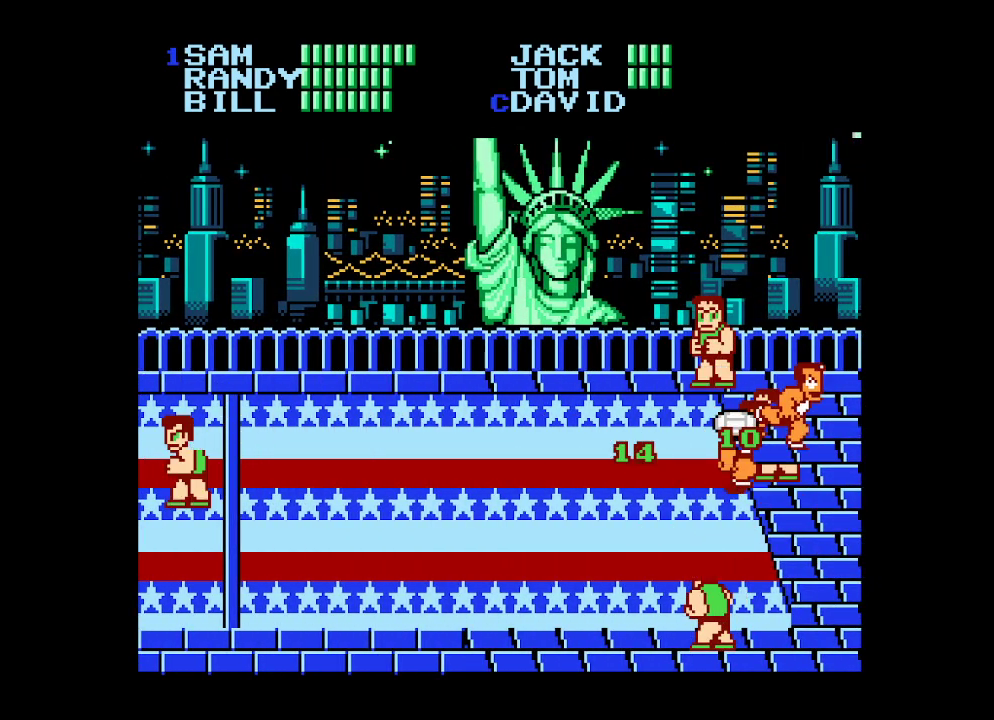
{"buttons": [], "events": [[50, "B", "up"], [117, "B", "down"], [183, "B", "up"], [267, "B", "down"], [333, "B", "up"], [400, "B", "down"], [467, "B", "up"]]}
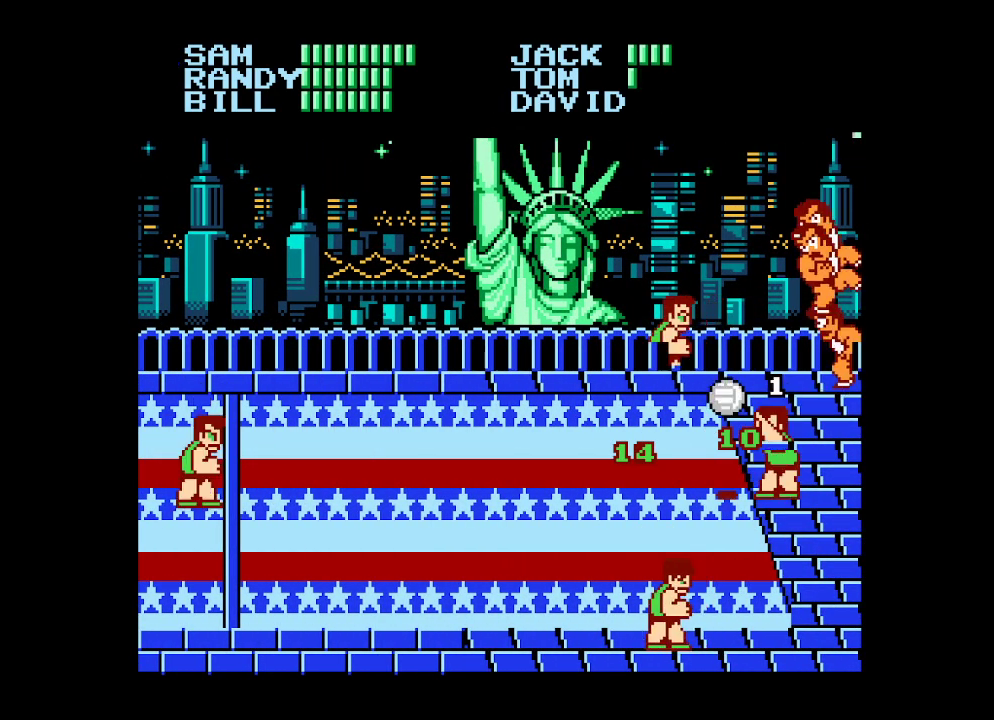
{"buttons": [], "events": [[33, "B", "down"], [100, "B", "up"], [167, "B", "down"], [217, "B", "up"], [300, "DPAD_LEFT", "down"], [317, "DPAD_LEFT", "up"], [383, "DPAD_LEFT", "down"], [467, "DPAD_LEFT", "up"]]}